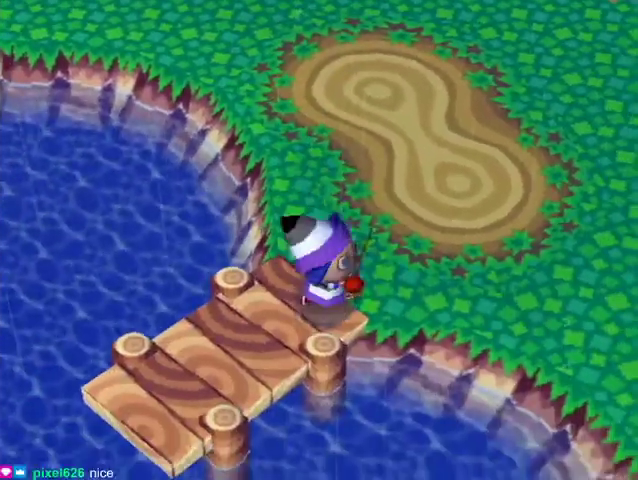
Gameplay with a controller (Nintendo layout); each line is a JSON object with the inputs held at the frame after it. "events" lists button and stick changes between this image and that frame as [ms after this image, input, new state], when the widget could be followed in between. Not read: L3 R3 Z.
{"buttons": ["L1"], "left_stick": "down-right", "right_stick": "center"}
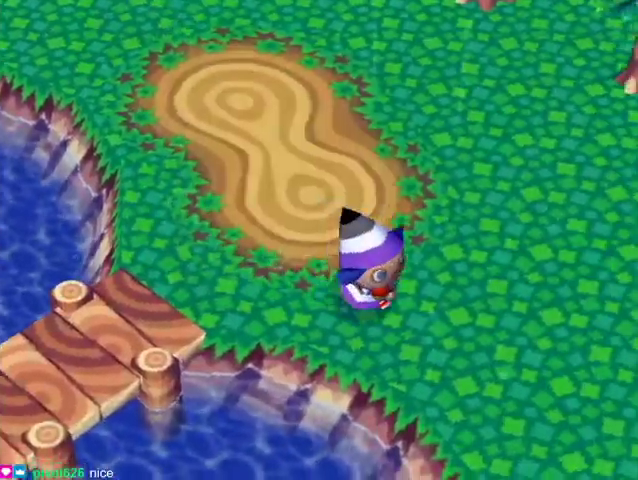
{"buttons": ["L1"], "left_stick": "down-right", "right_stick": "center", "events": []}
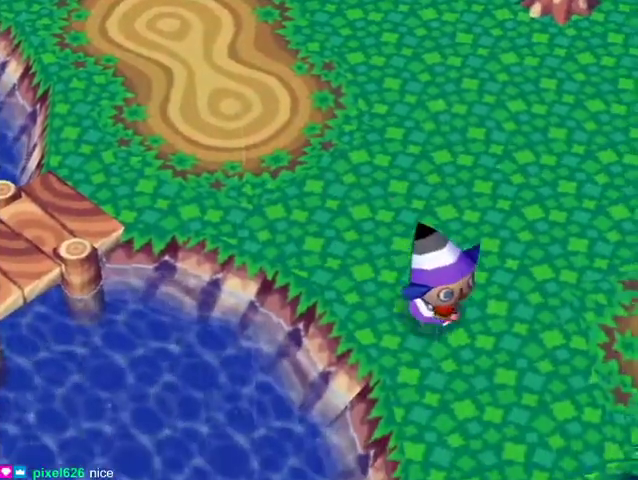
{"buttons": ["L1"], "left_stick": "down-right", "right_stick": "center", "events": []}
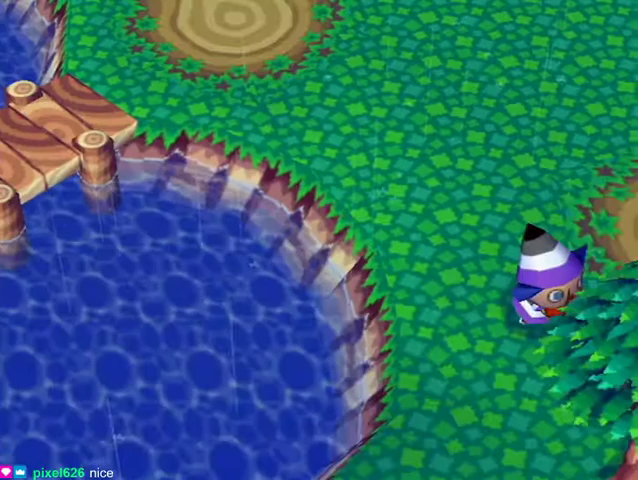
{"buttons": ["L1"], "left_stick": "down-left", "right_stick": "center", "events": [[100, "left_stick", "down-left"]]}
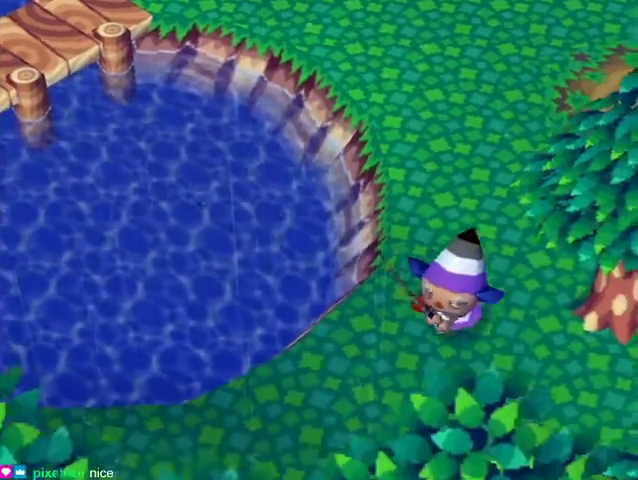
{"buttons": ["L1"], "left_stick": "down-left", "right_stick": "center", "events": []}
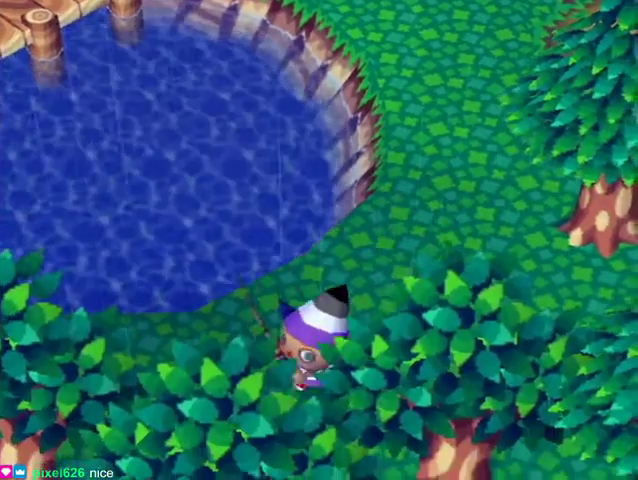
{"buttons": ["L1"], "left_stick": "left", "right_stick": "center", "events": [[100, "left_stick", "left"]]}
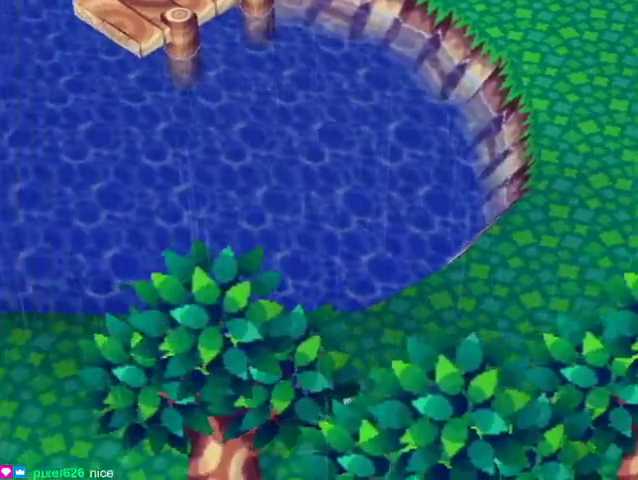
{"buttons": ["L1"], "left_stick": "down-left", "right_stick": "center", "events": [[233, "left_stick", "down-left"]]}
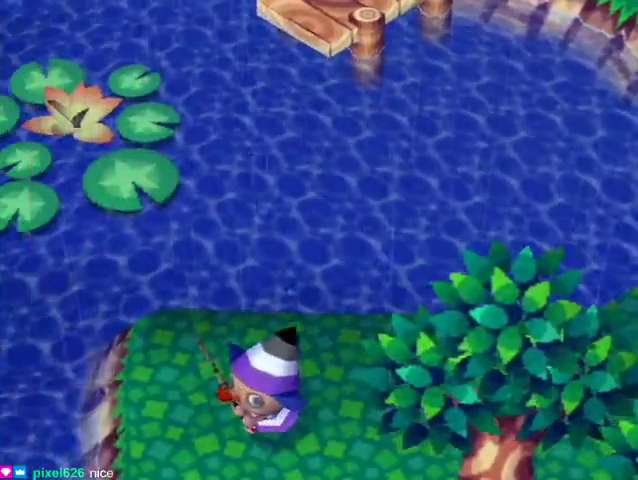
{"buttons": [], "left_stick": "center", "right_stick": "center", "events": [[67, "left_stick", "down"], [400, "L1", "up"], [400, "left_stick", "center"]]}
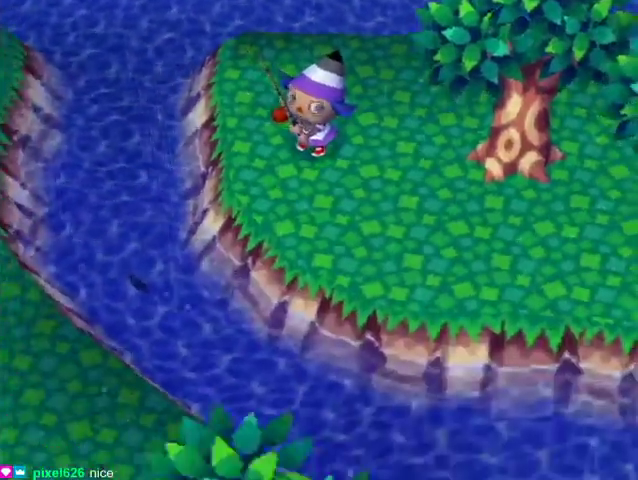
{"buttons": [], "left_stick": "left", "right_stick": "center", "events": [[133, "left_stick", "down"], [300, "left_stick", "down-left"], [400, "left_stick", "left"]]}
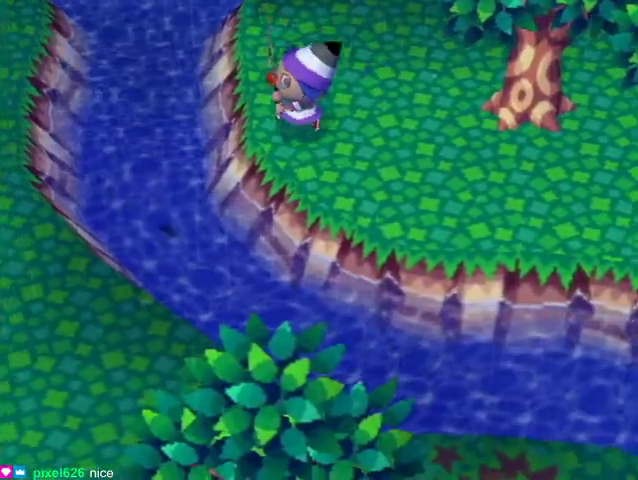
{"buttons": [], "left_stick": "down-left", "right_stick": "center", "events": [[100, "left_stick", "center"], [467, "left_stick", "down-left"]]}
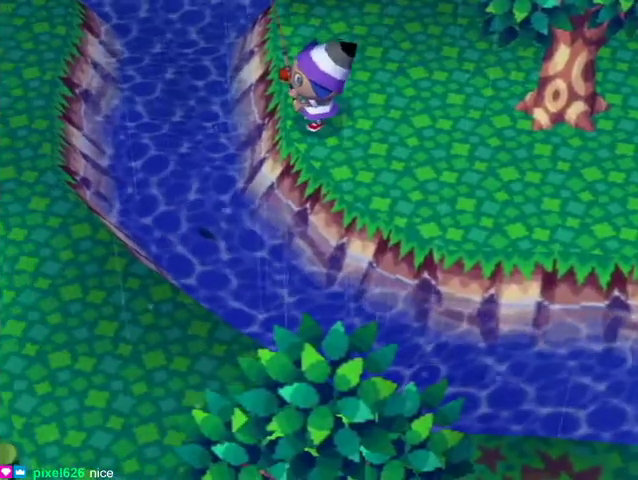
{"buttons": ["L1"], "left_stick": "up-right", "right_stick": "center", "events": [[100, "left_stick", "center"], [233, "L1", "down"], [267, "left_stick", "down"], [367, "left_stick", "down-right"], [500, "left_stick", "up-right"]]}
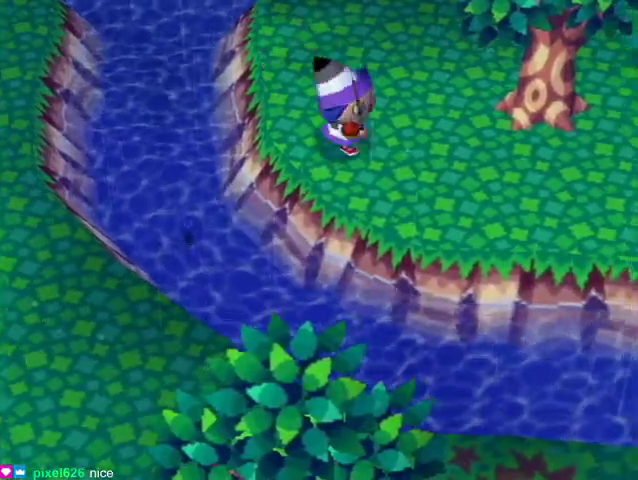
{"buttons": ["L1"], "left_stick": "down-right", "right_stick": "center", "events": [[200, "left_stick", "down-right"]]}
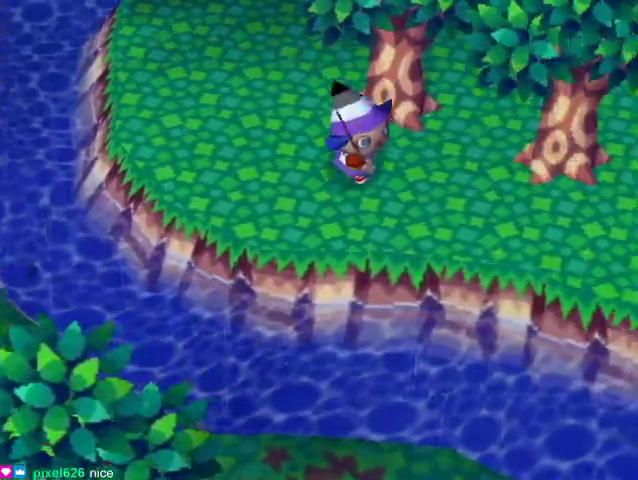
{"buttons": ["L1"], "left_stick": "down-right", "right_stick": "center", "events": []}
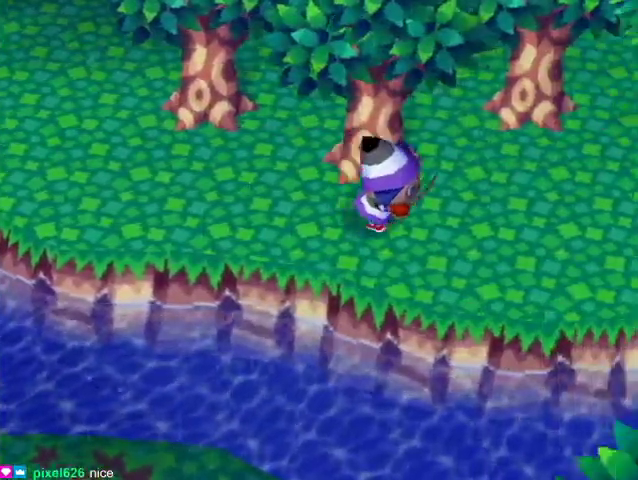
{"buttons": ["L1"], "left_stick": "right", "right_stick": "center", "events": [[267, "left_stick", "right"]]}
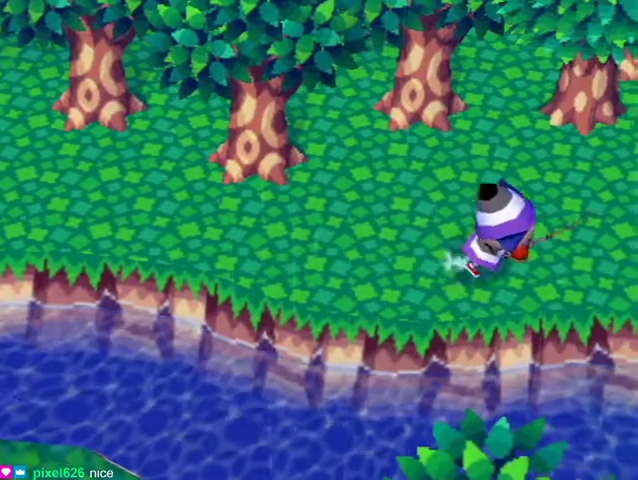
{"buttons": [], "left_stick": "center", "right_stick": "center", "events": [[400, "left_stick", "center"], [433, "L1", "up"]]}
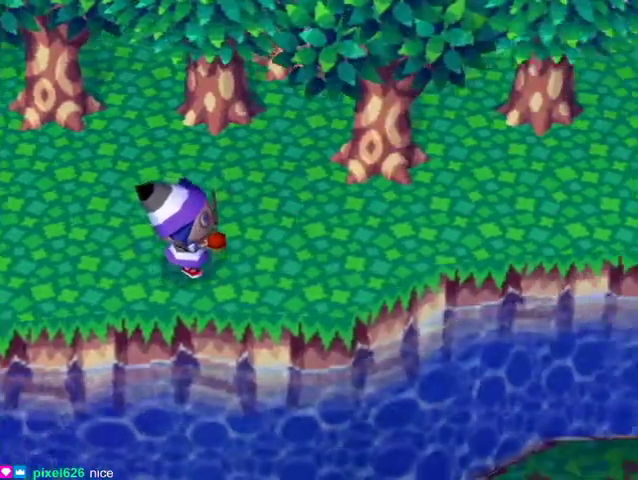
{"buttons": [], "left_stick": "right", "right_stick": "center", "events": [[267, "left_stick", "right"]]}
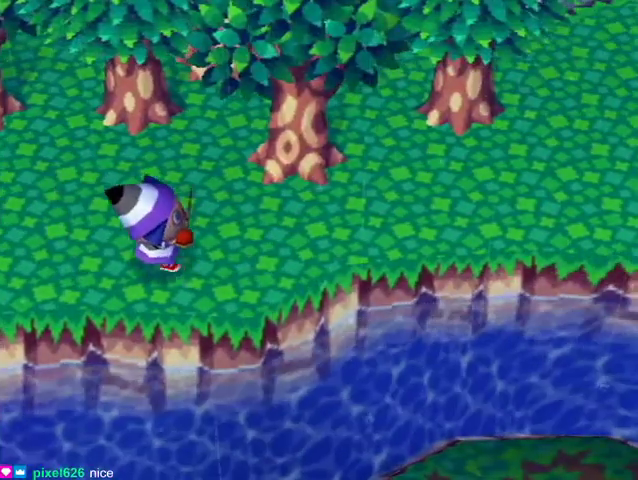
{"buttons": [], "left_stick": "up-right", "right_stick": "center"}
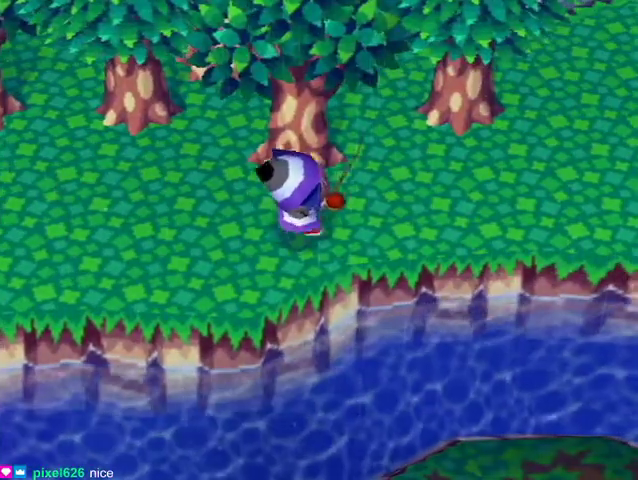
{"buttons": [], "left_stick": "right", "right_stick": "center"}
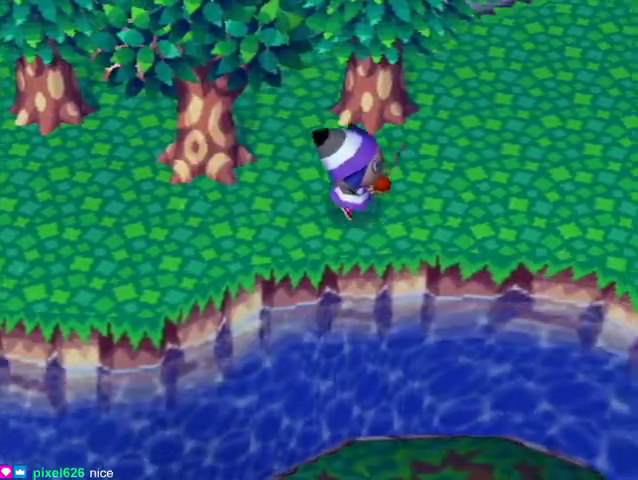
{"buttons": [], "left_stick": "down-right", "right_stick": "center", "events": [[433, "left_stick", "down-right"]]}
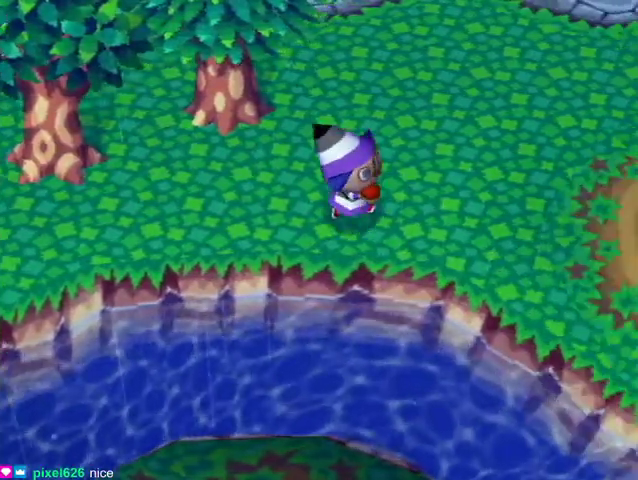
{"buttons": [], "left_stick": "down-right", "right_stick": "center", "events": []}
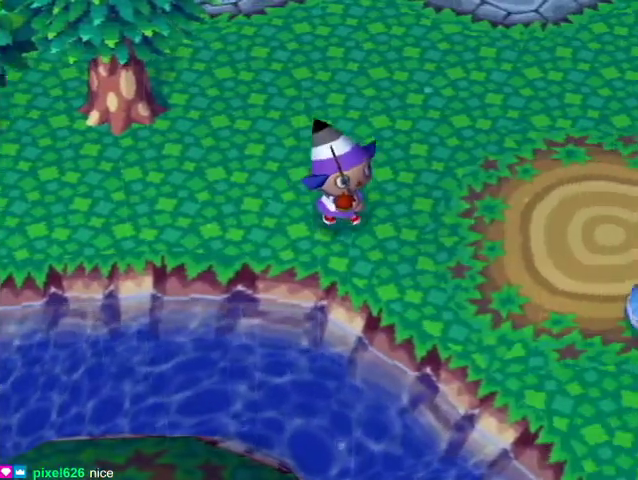
{"buttons": [], "left_stick": "down-right", "right_stick": "center", "events": []}
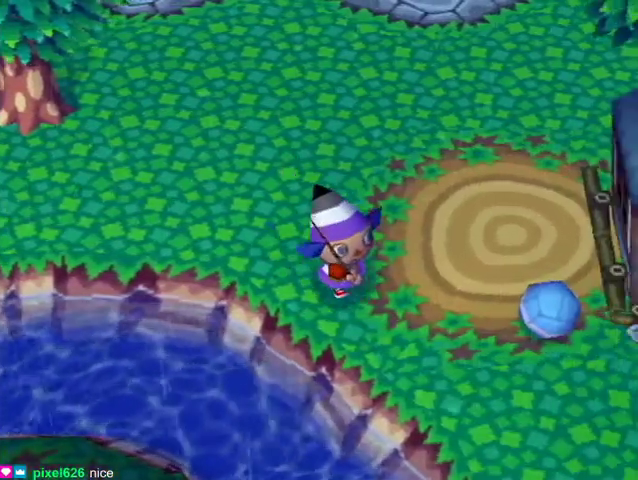
{"buttons": [], "left_stick": "down", "right_stick": "center", "events": [[367, "left_stick", "down"]]}
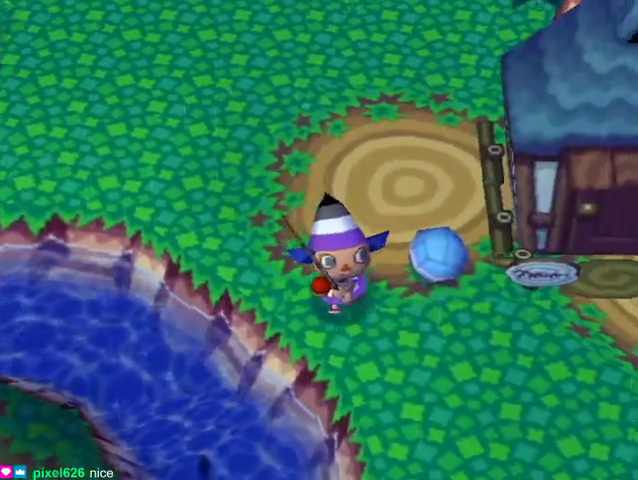
{"buttons": [], "left_stick": "left", "right_stick": "center", "events": [[100, "R1", "down"], [133, "R1", "up"], [467, "left_stick", "left"]]}
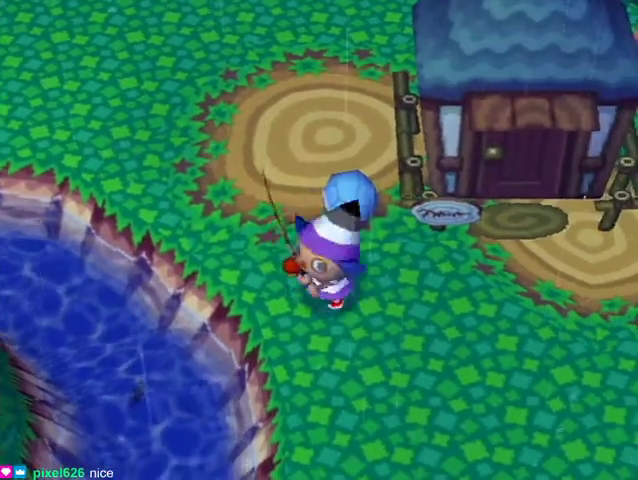
{"buttons": ["L1"], "left_stick": "left", "right_stick": "center", "events": [[33, "L1", "down"], [167, "left_stick", "up-left"], [467, "left_stick", "left"]]}
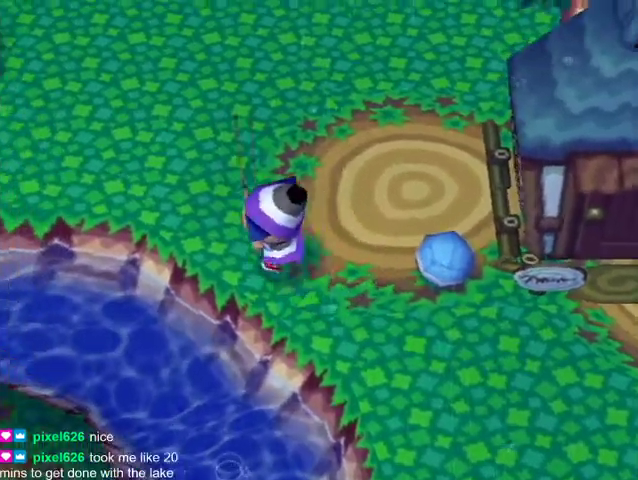
{"buttons": ["L1"], "left_stick": "left", "right_stick": "center", "events": []}
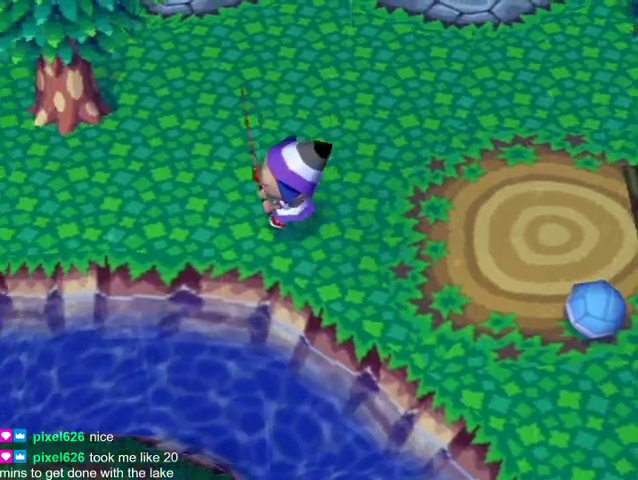
{"buttons": ["L1"], "left_stick": "down-left", "right_stick": "center", "events": [[333, "left_stick", "down-left"]]}
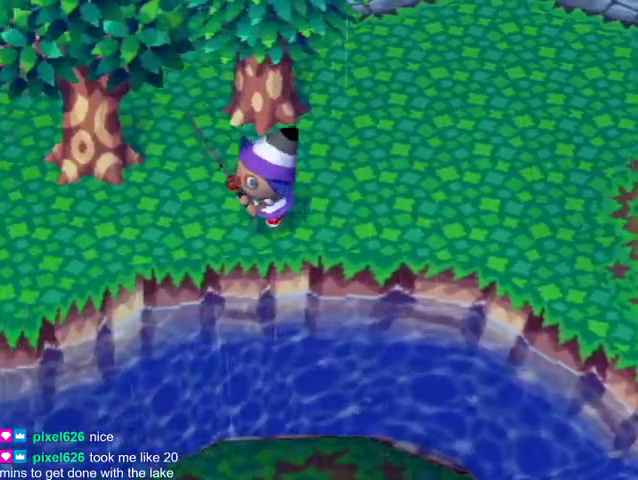
{"buttons": ["L1"], "left_stick": "down-left", "right_stick": "center", "events": []}
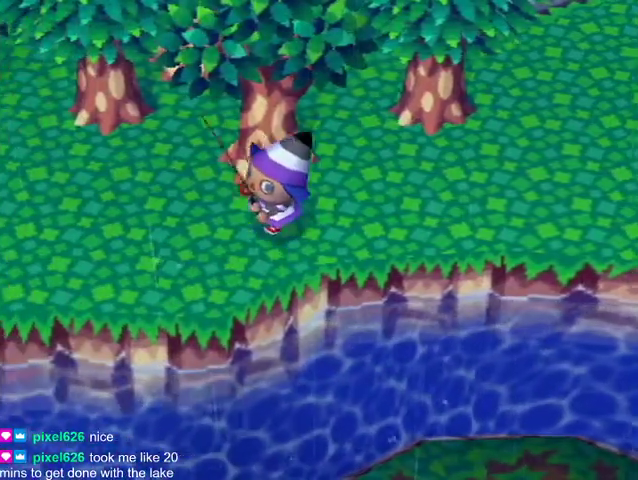
{"buttons": ["L1"], "left_stick": "left", "right_stick": "center", "events": [[233, "left_stick", "left"]]}
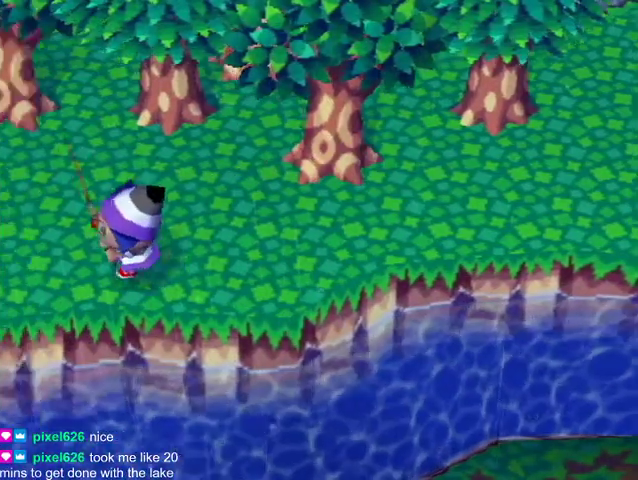
{"buttons": [], "left_stick": "center", "right_stick": "center", "events": [[233, "left_stick", "center"], [267, "L1", "up"]]}
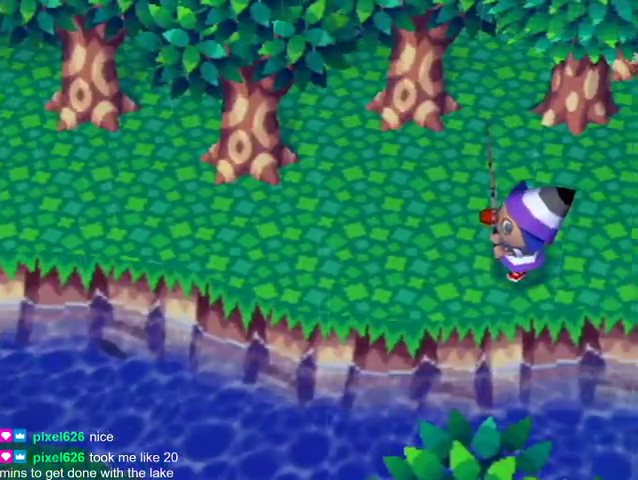
{"buttons": [], "left_stick": "left", "right_stick": "center", "events": [[33, "left_stick", "down-left"], [300, "left_stick", "left"]]}
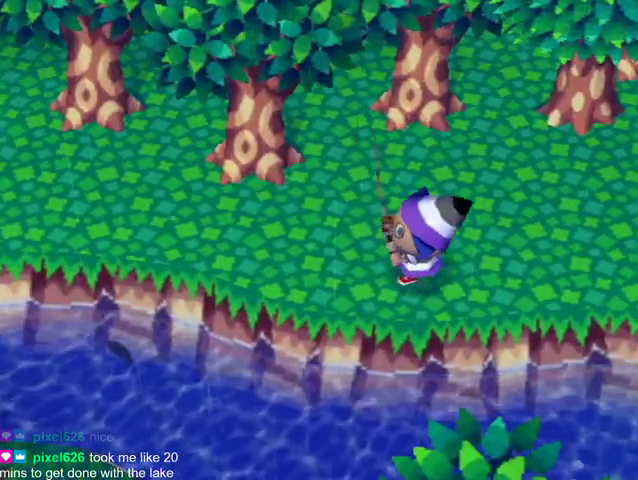
{"buttons": ["L1"], "left_stick": "down-left", "right_stick": "center", "events": [[200, "L1", "down"], [500, "left_stick", "down-left"]]}